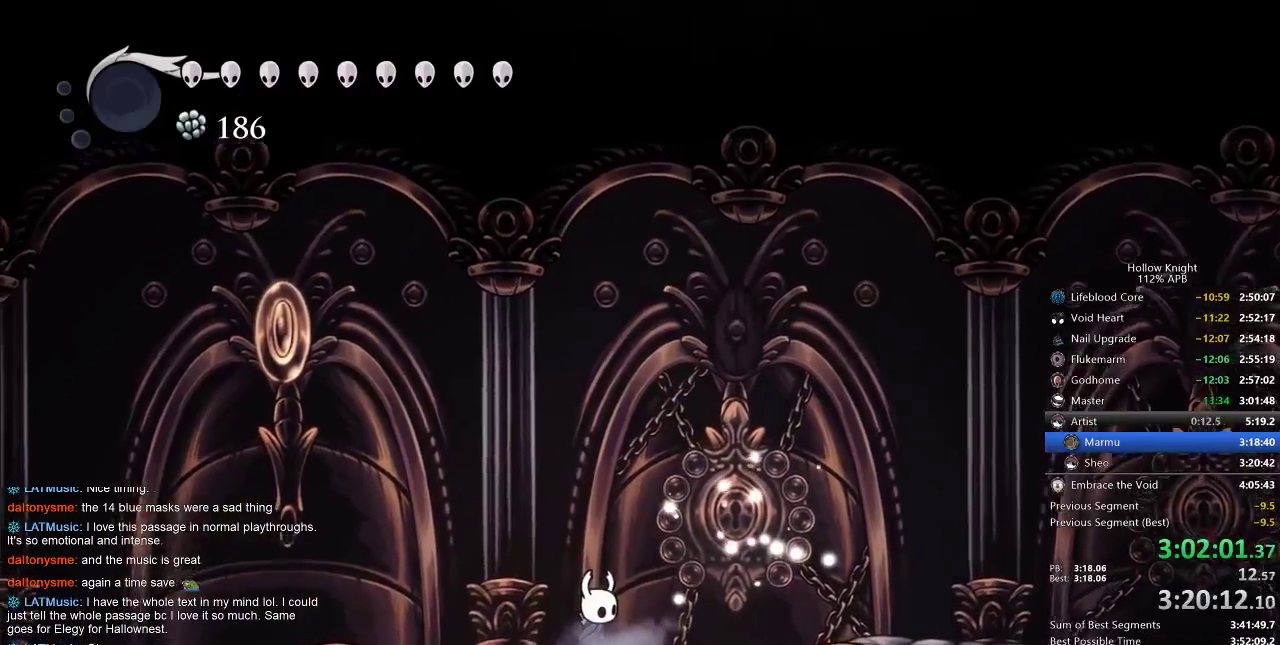
Gameplay with keyboard; each line is a JSON object with the keys held at the frame after it. "events" lists presses ("down") and releases ("up") of "cdash", "dash", "dnail", "down", "heal", "inv", "jump", "left", "nail", "right", "spell" and "up" between this image and that frame as [ms after this image, input, new state], when the widget could be followed in between. No other keys are recorded. Mouse input is not recorded. Key names are as the overlay labels them; some are game actions (e.g. jump) rather than physical keys.
{"keys": ["right"], "events": [[350, "right", "down"]]}
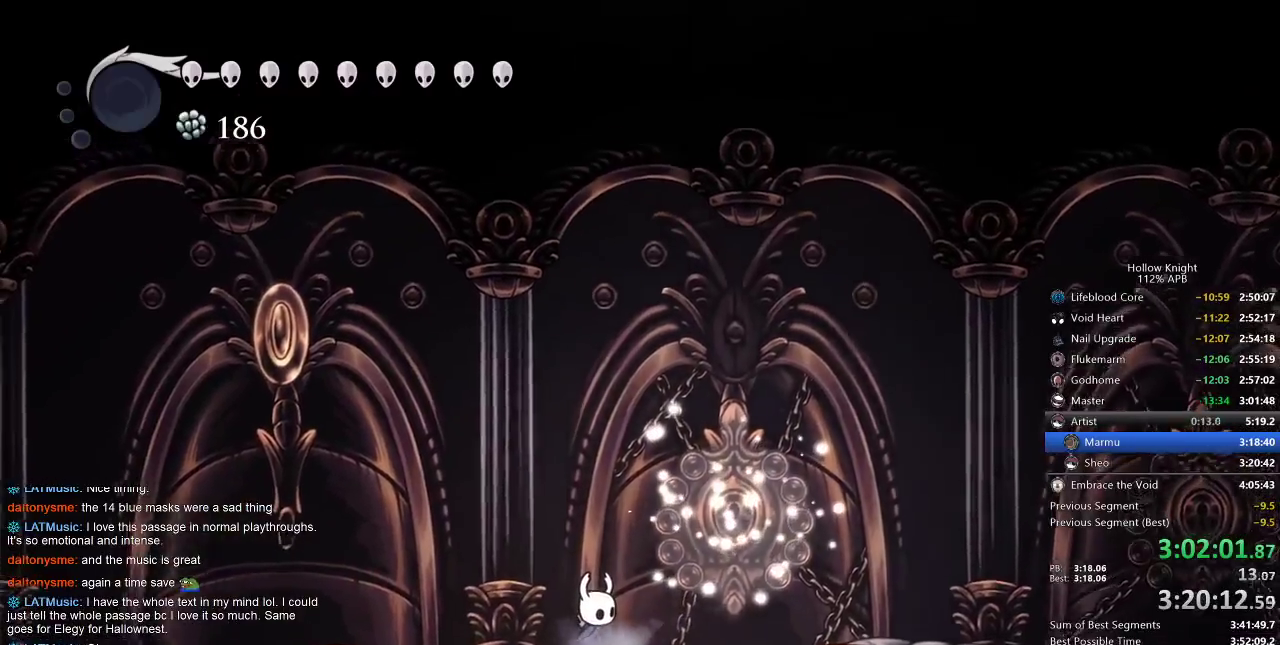
{"keys": [], "events": [[117, "right", "up"]]}
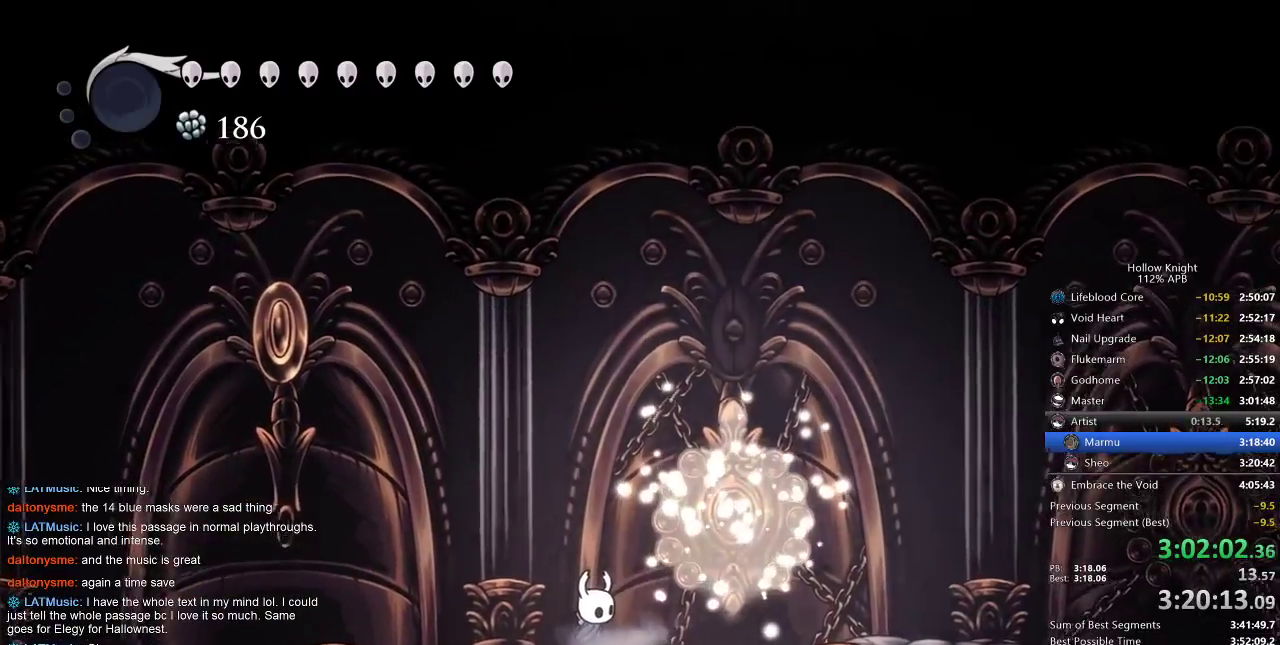
{"keys": [], "events": []}
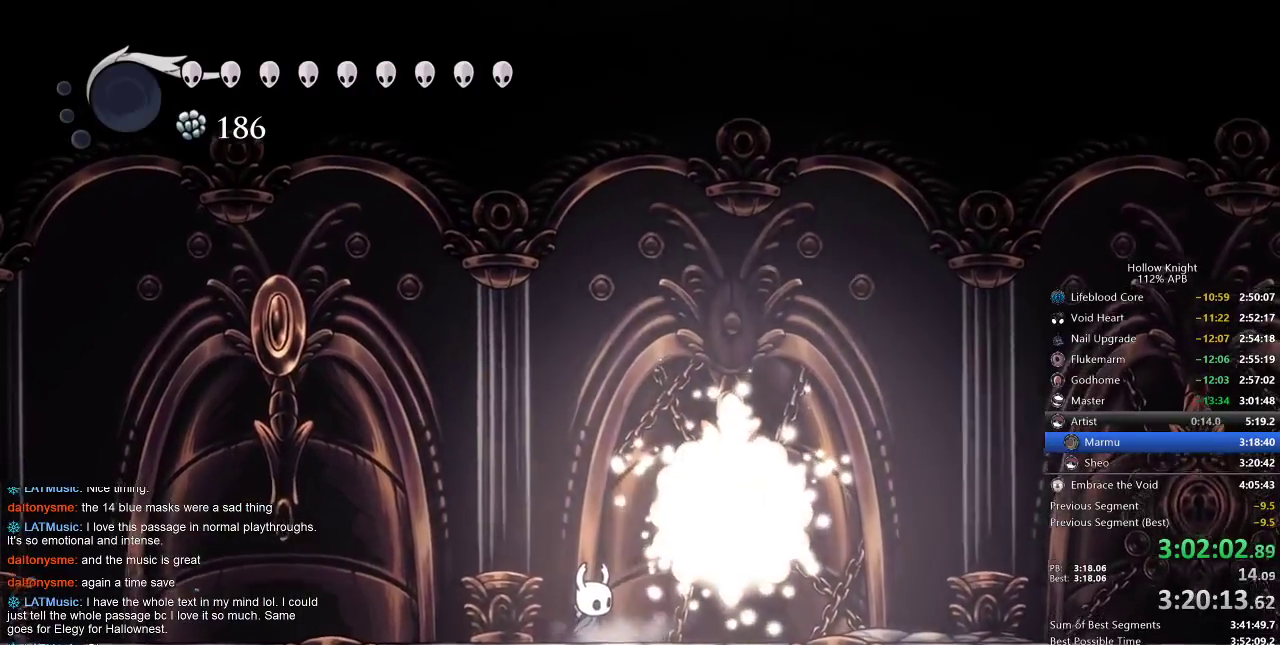
{"keys": [], "events": []}
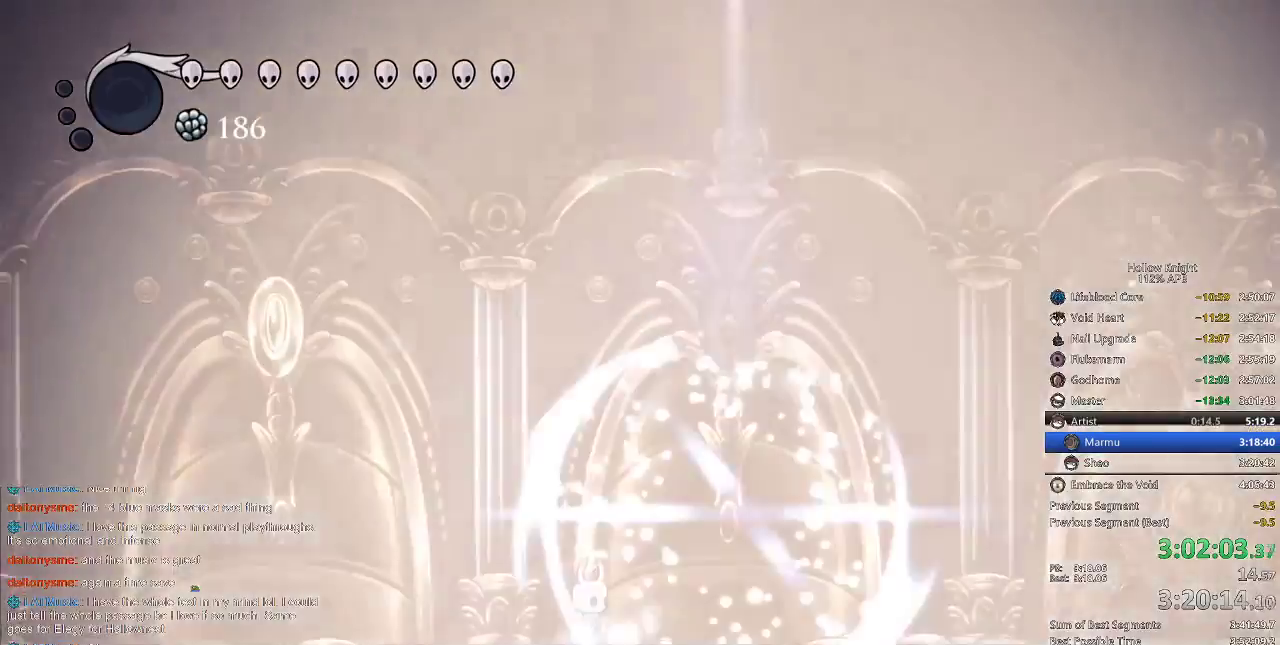
{"keys": ["right"], "events": [[200, "right", "down"]]}
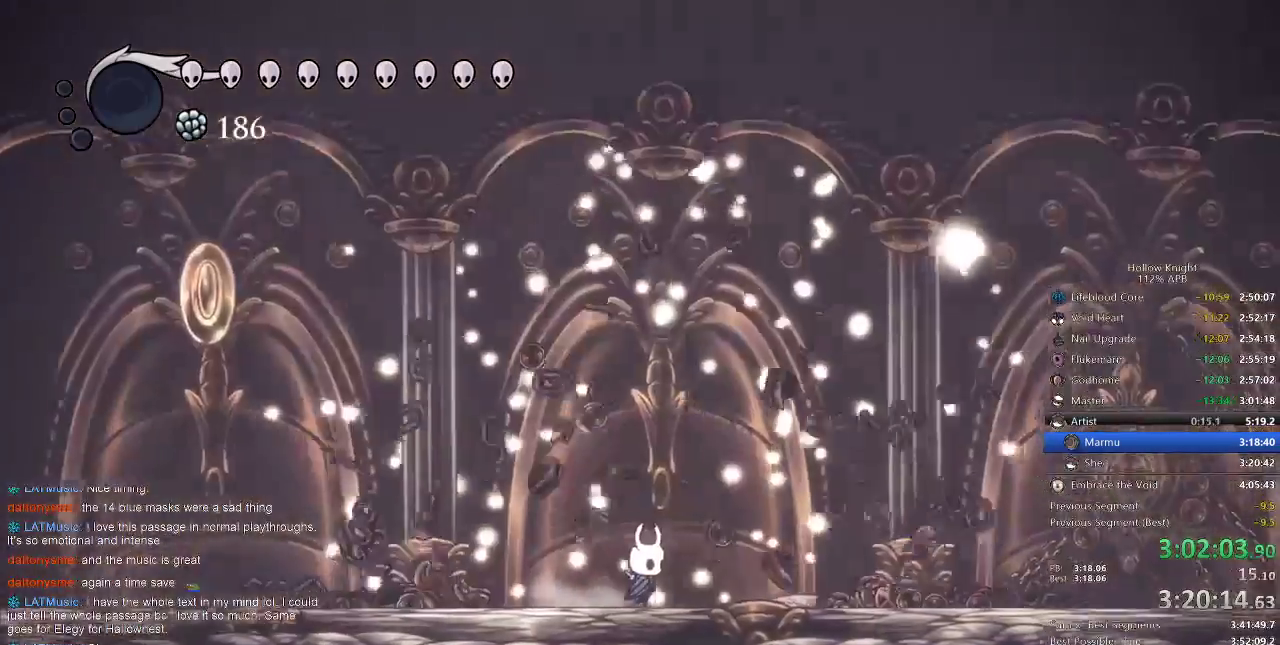
{"keys": ["up"], "events": [[133, "up", "down"], [183, "right", "up"], [250, "up", "up"], [450, "up", "down"]]}
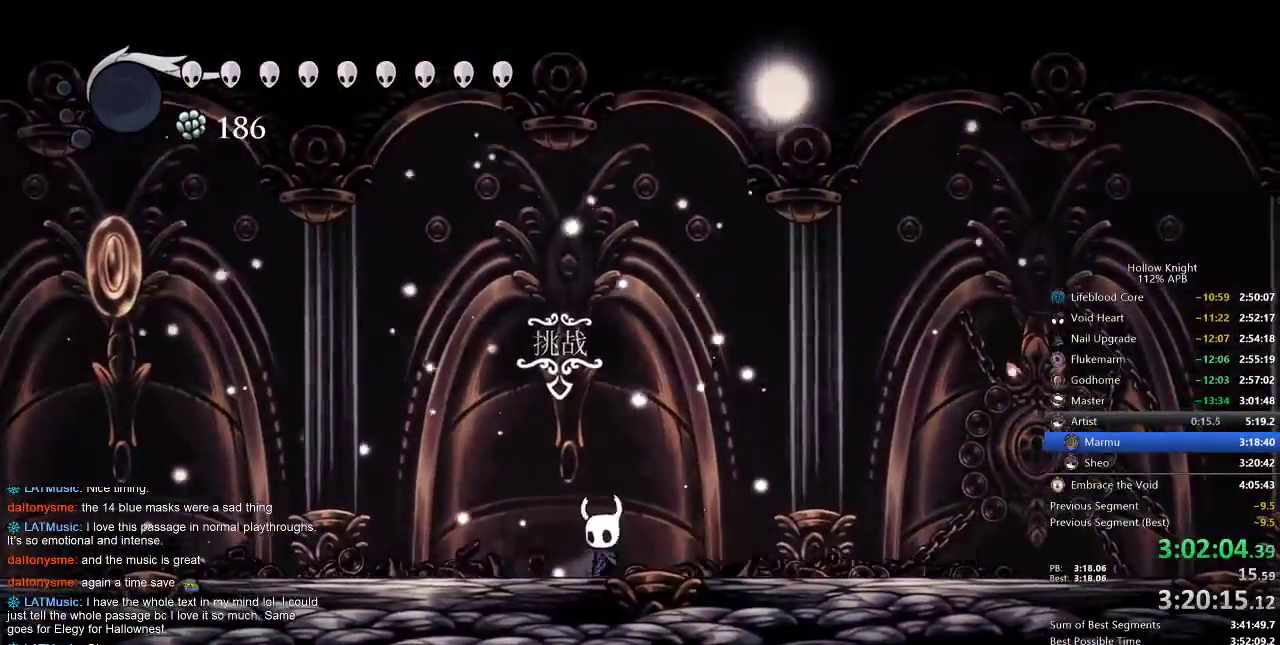
{"keys": [], "events": [[50, "up", "up"], [133, "left", "down"], [267, "left", "up"]]}
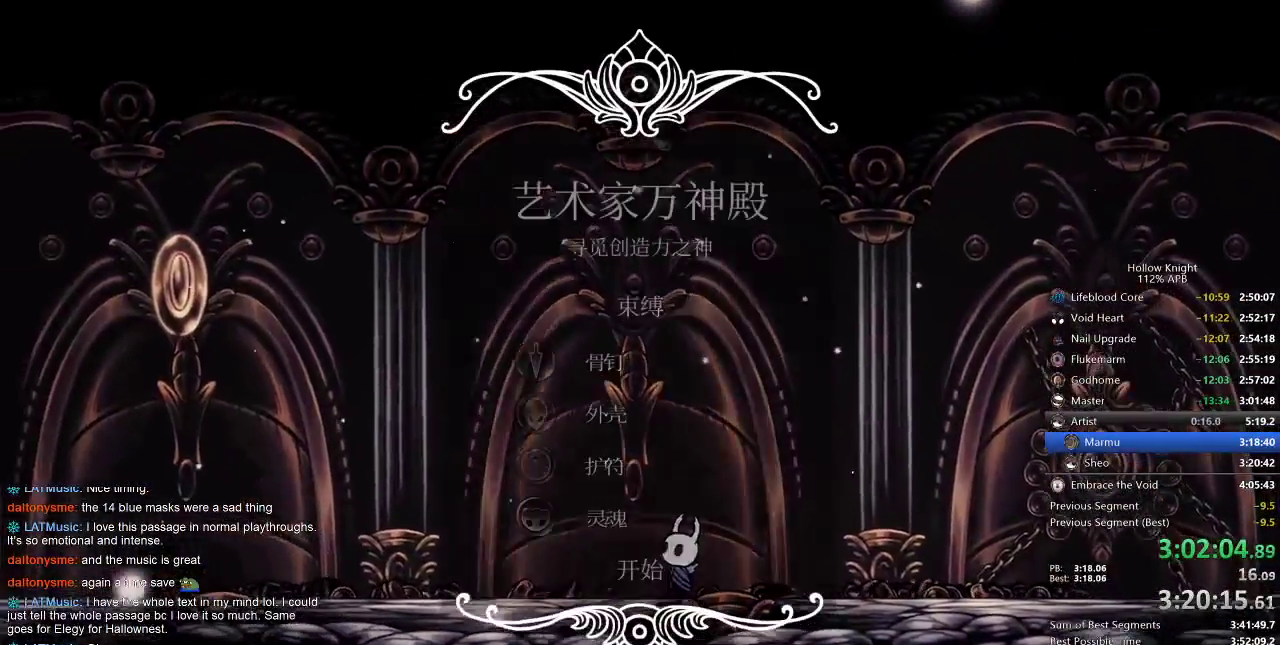
{"keys": [], "events": []}
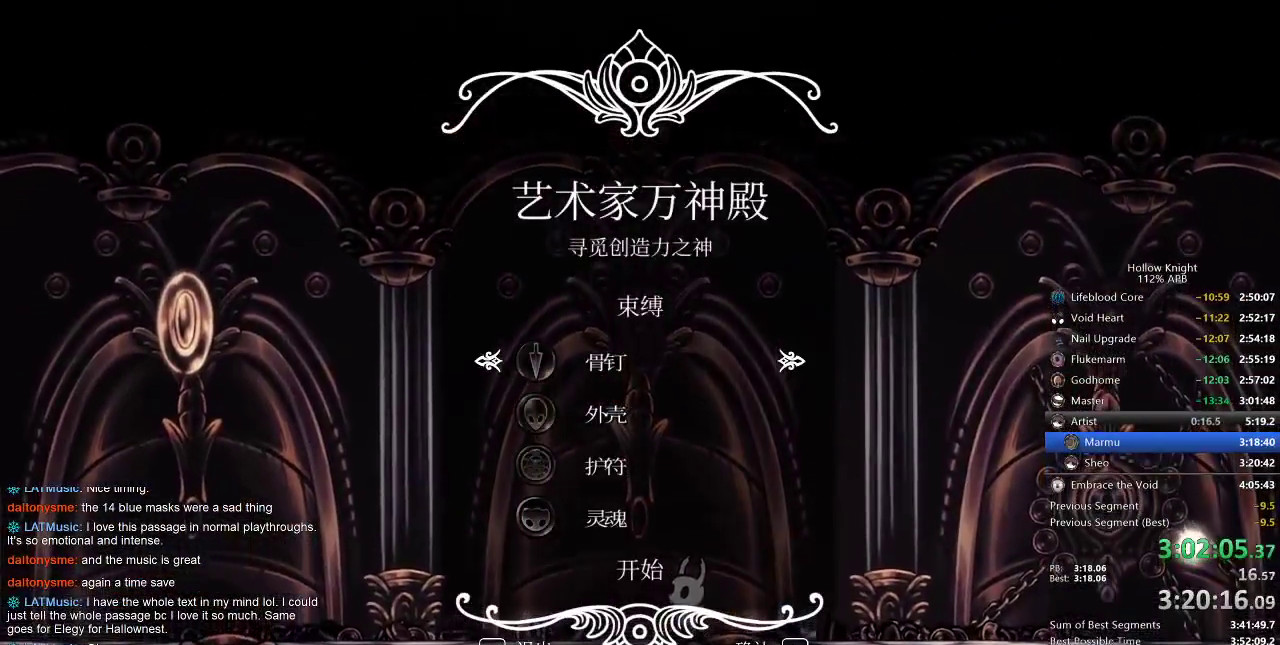
{"keys": [], "events": [[83, "up", "down"], [183, "up", "up"], [317, "jump", "down"], [417, "jump", "up"]]}
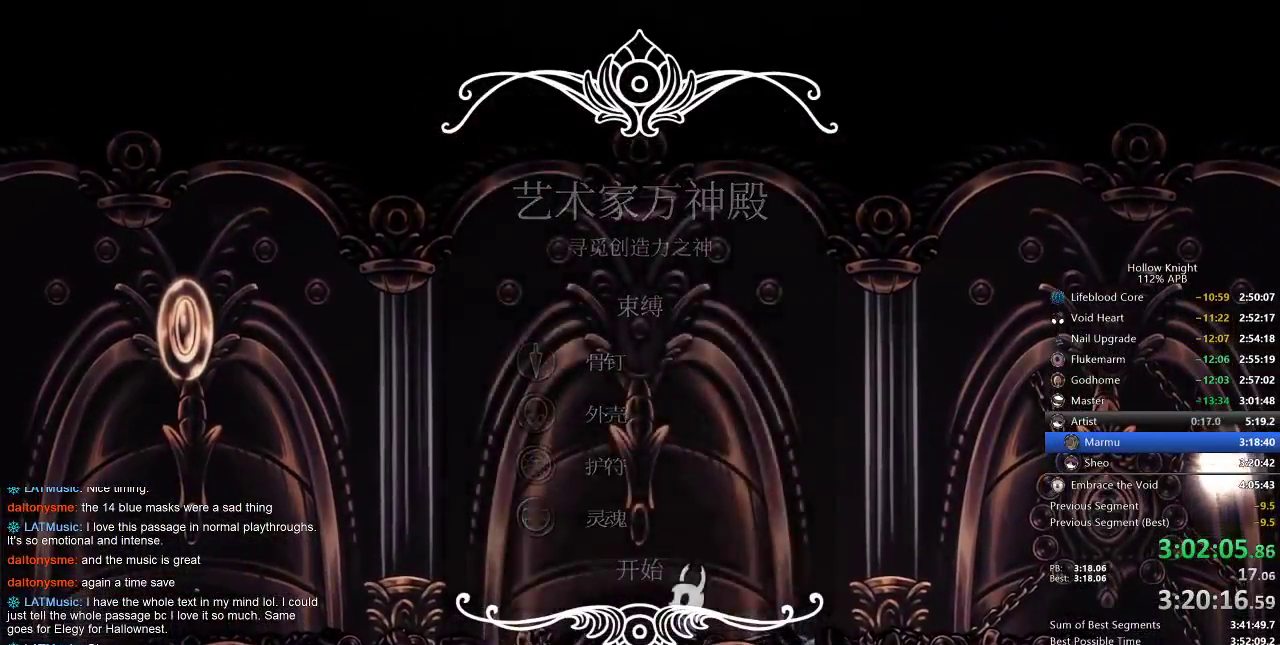
{"keys": [], "events": []}
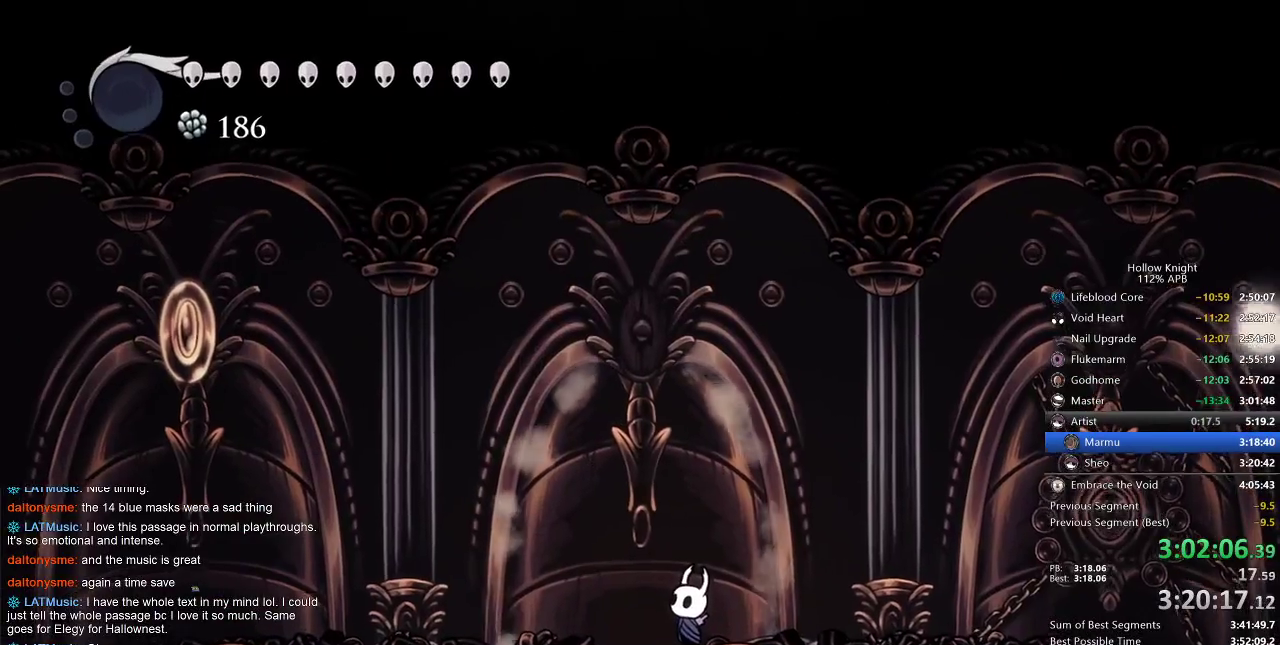
{"keys": [], "events": []}
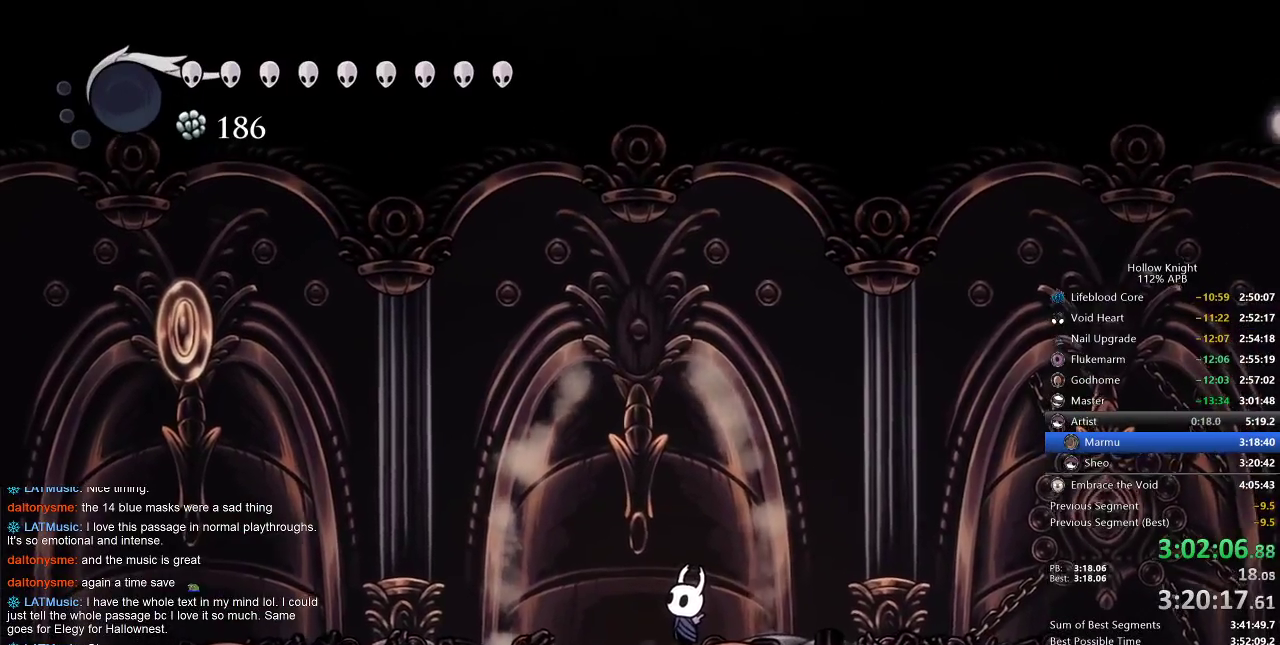
{"keys": [], "events": []}
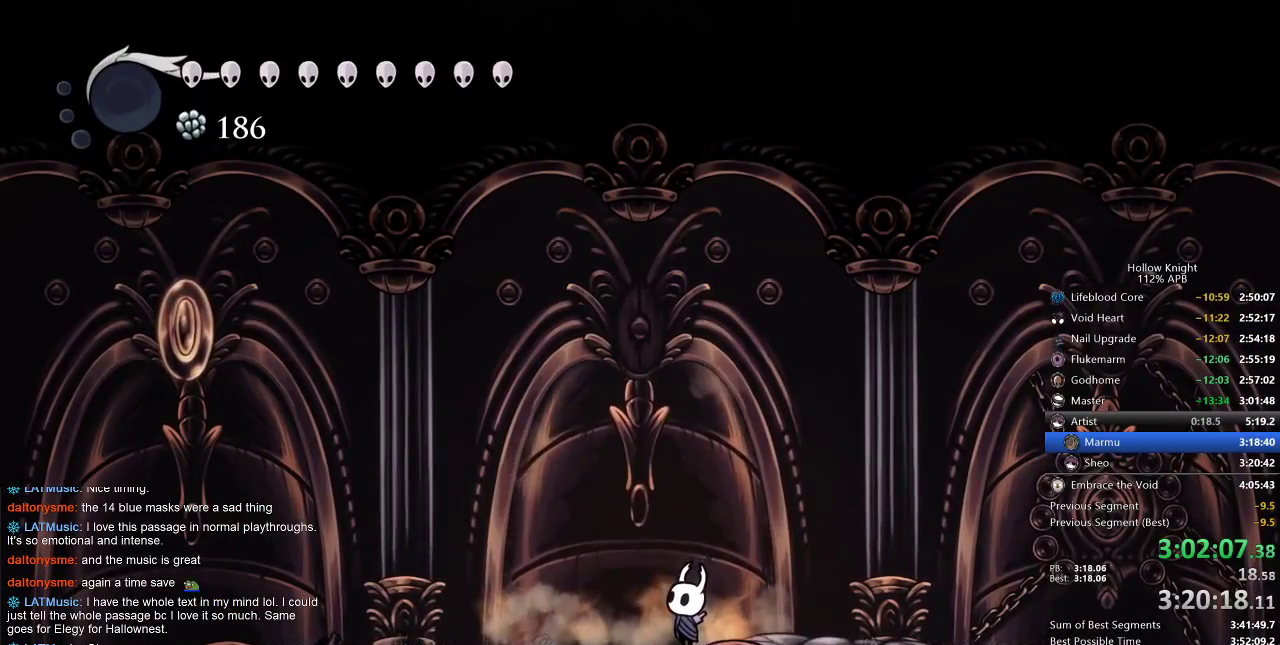
{"keys": [], "events": []}
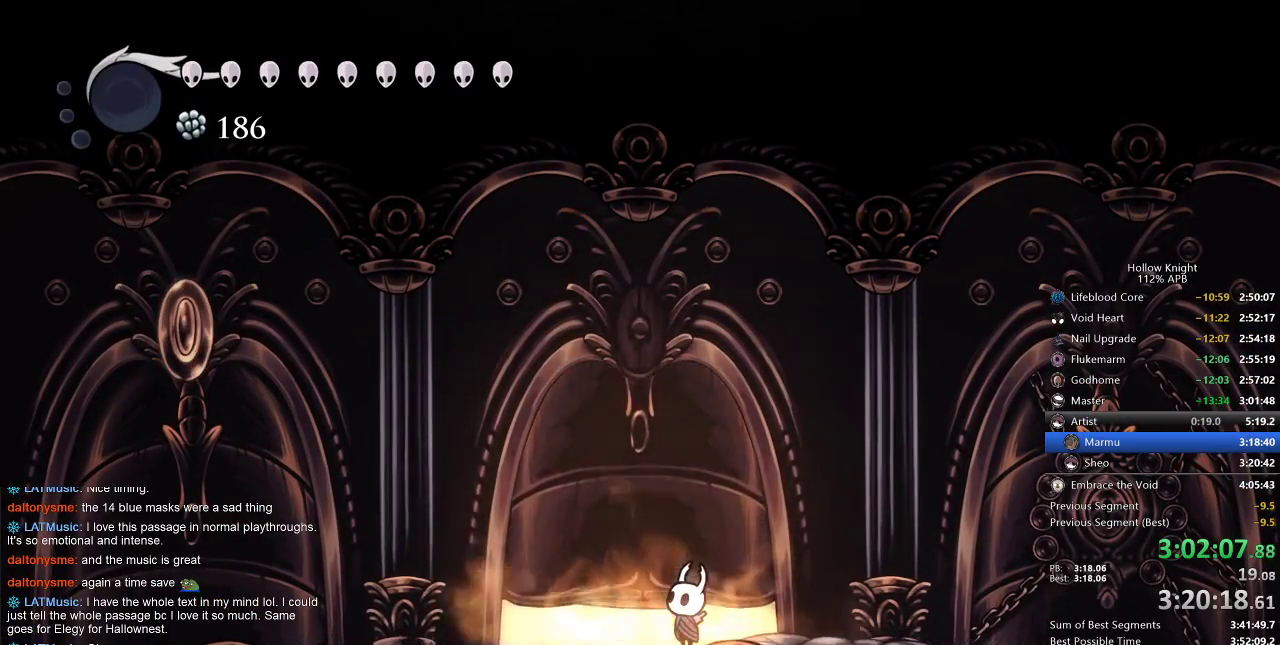
{"keys": [], "events": []}
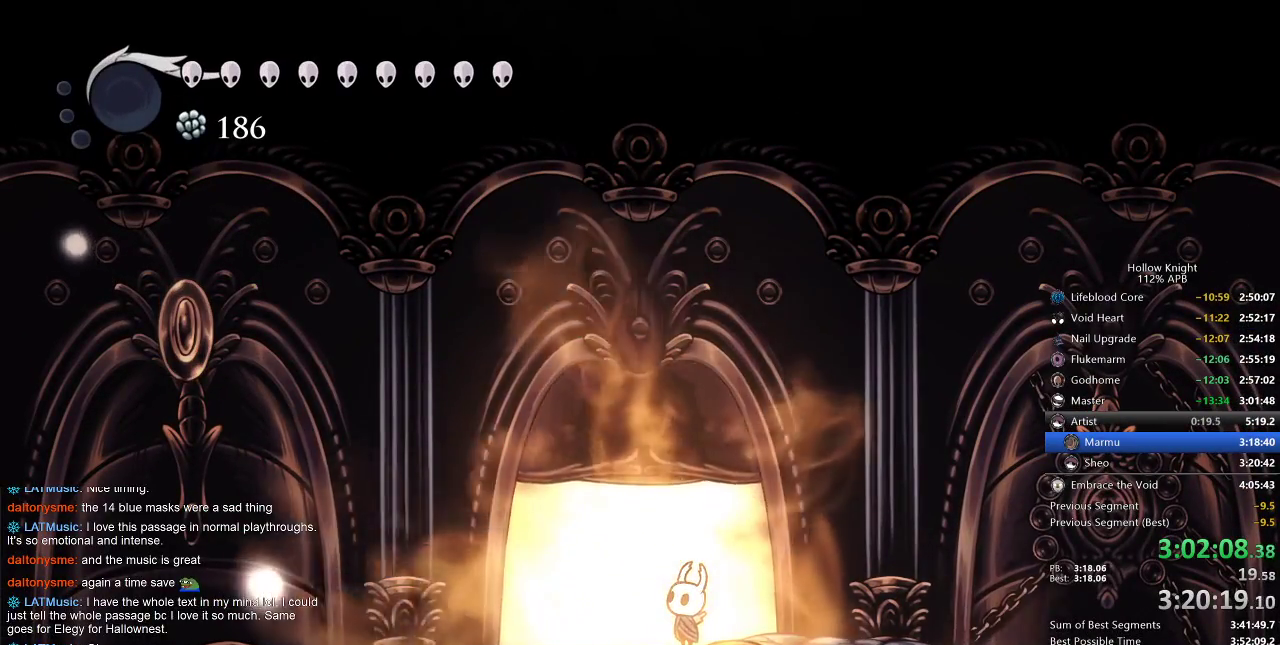
{"keys": [], "events": []}
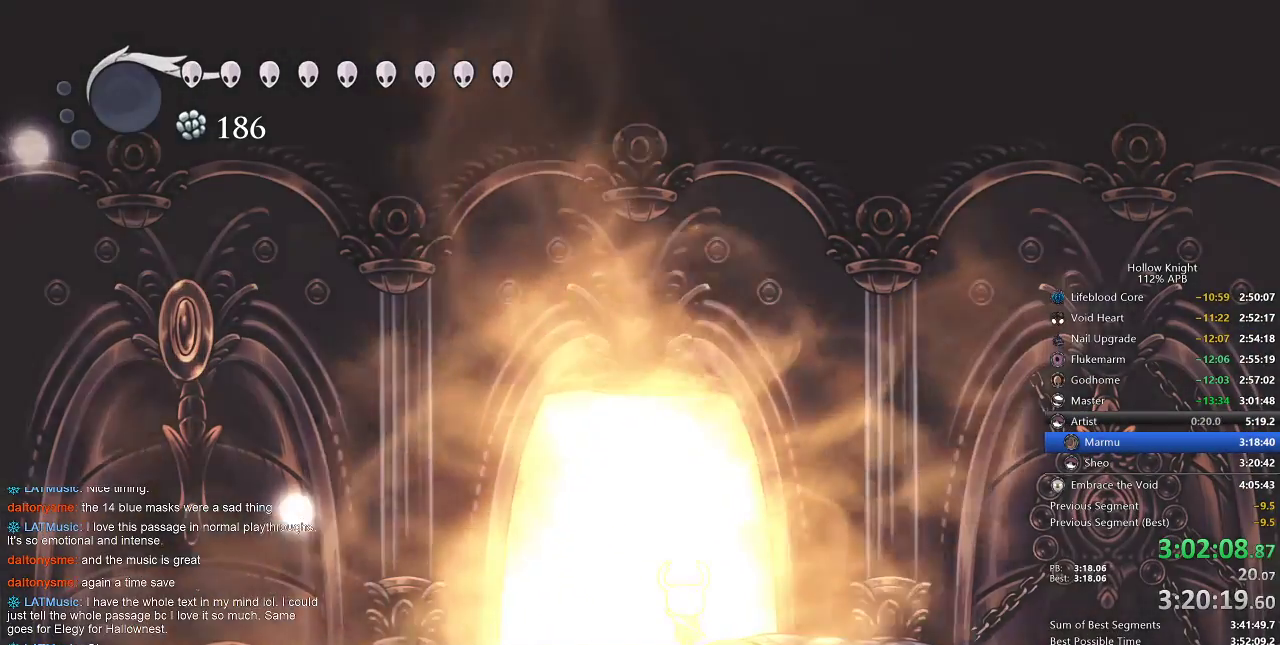
{"keys": ["jump"], "events": [[467, "jump", "down"]]}
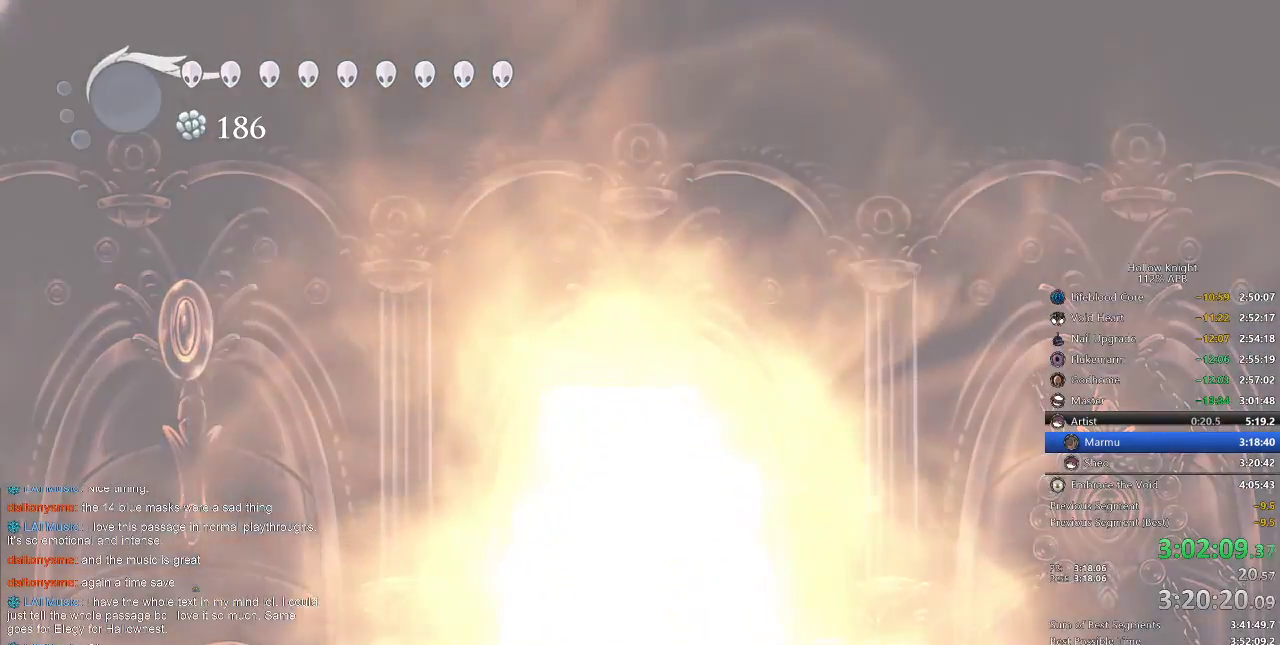
{"keys": ["jump"], "events": [[100, "jump", "up"], [167, "nail", "down"], [267, "jump", "down"], [267, "nail", "up"], [400, "jump", "up"], [500, "jump", "down"]]}
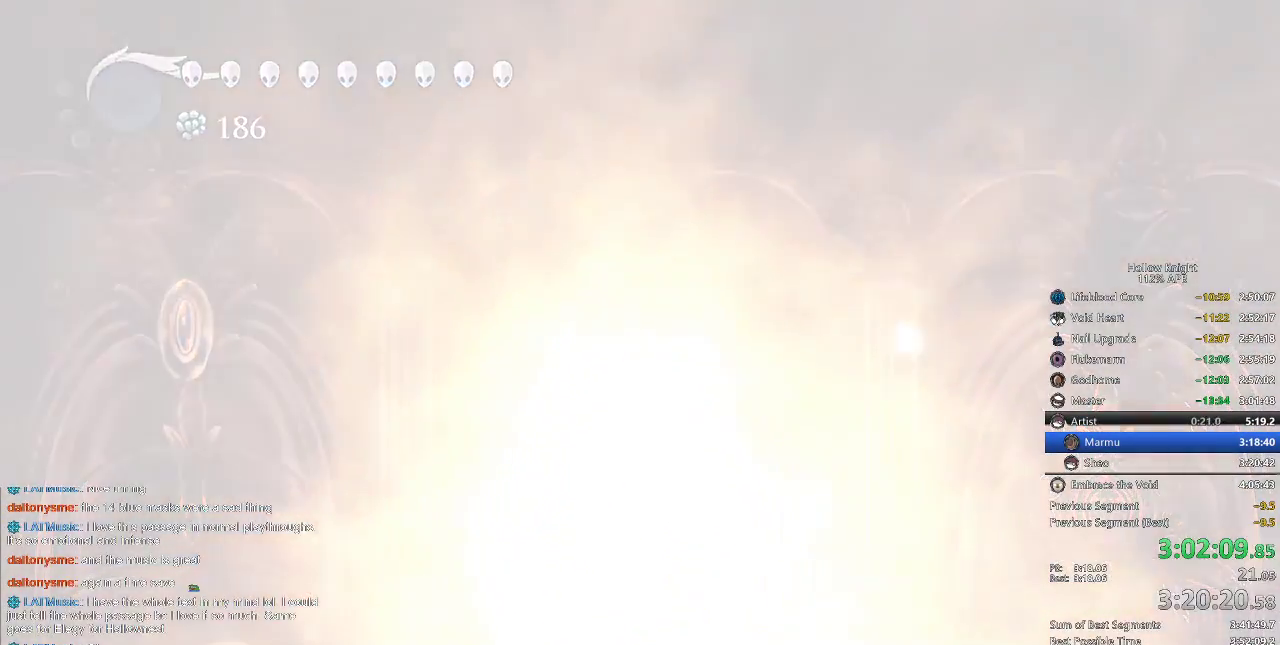
{"keys": [], "events": [[150, "jump", "up"], [183, "jump", "down"], [300, "jump", "up"], [383, "jump", "down"], [433, "jump", "up"]]}
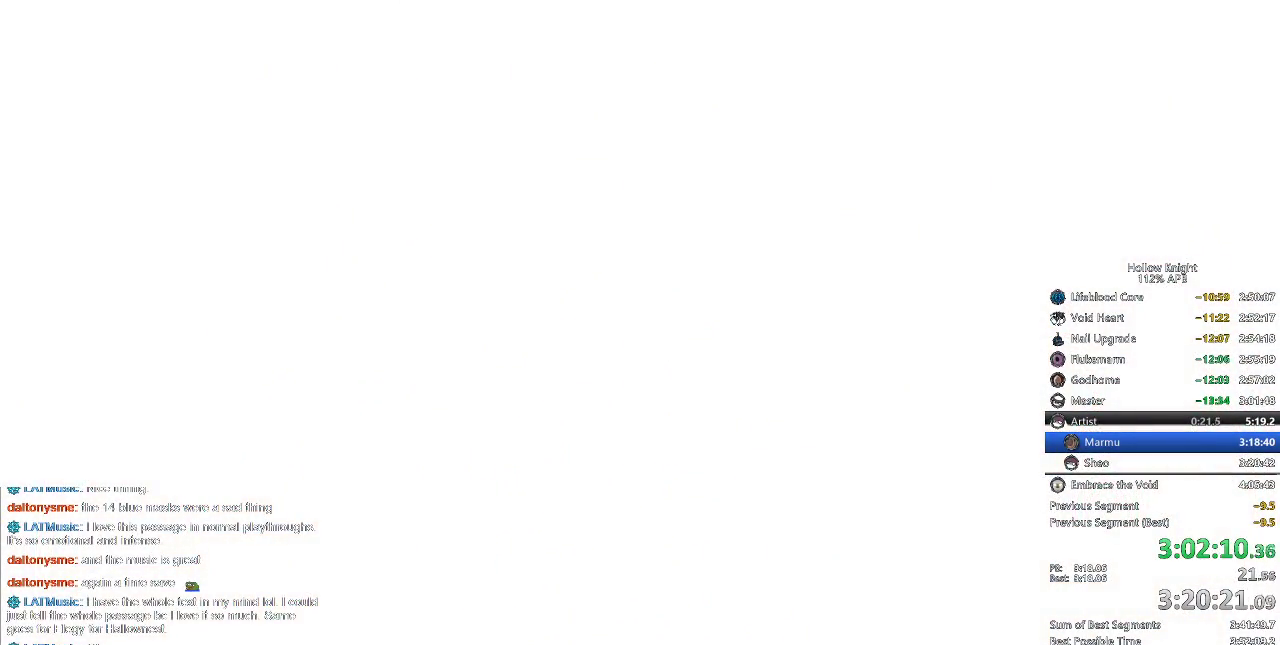
{"keys": [], "events": [[17, "jump", "down"], [50, "jump", "up"], [133, "jump", "down"], [217, "jump", "up"], [267, "jump", "down"], [433, "jump", "up"]]}
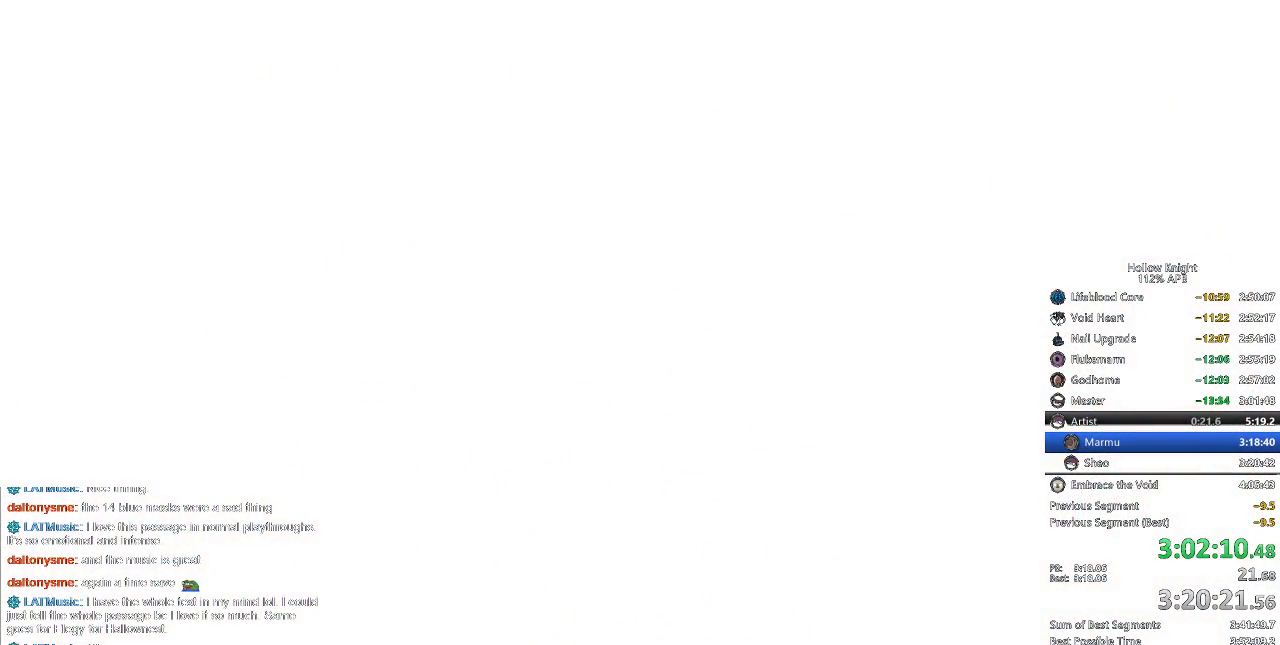
{"keys": [], "events": [[100, "jump", "down"], [150, "jump", "up"], [200, "jump", "down"], [283, "jump", "up"], [333, "jump", "down"], [367, "jump", "up"], [417, "jump", "down"], [467, "jump", "up"]]}
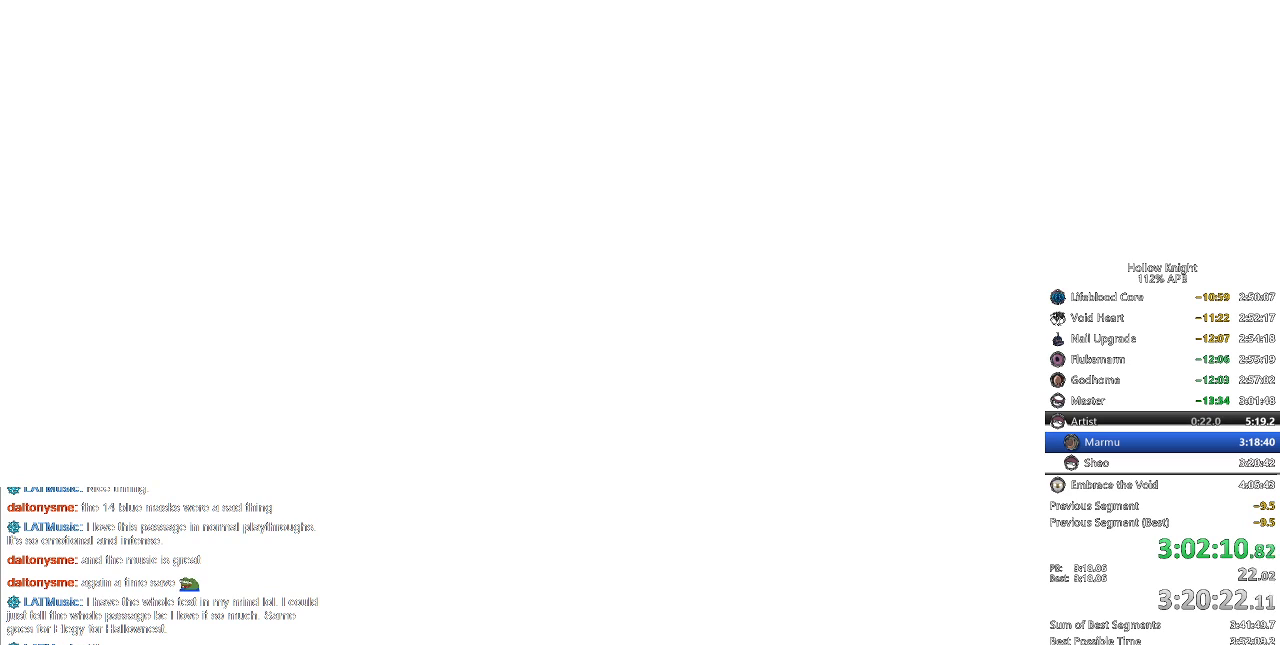
{"keys": [], "events": [[50, "jump", "down"], [100, "jump", "up"], [150, "jump", "down"], [200, "jump", "up"], [300, "jump", "down"], [333, "jump", "up"], [383, "jump", "down"], [450, "jump", "up"]]}
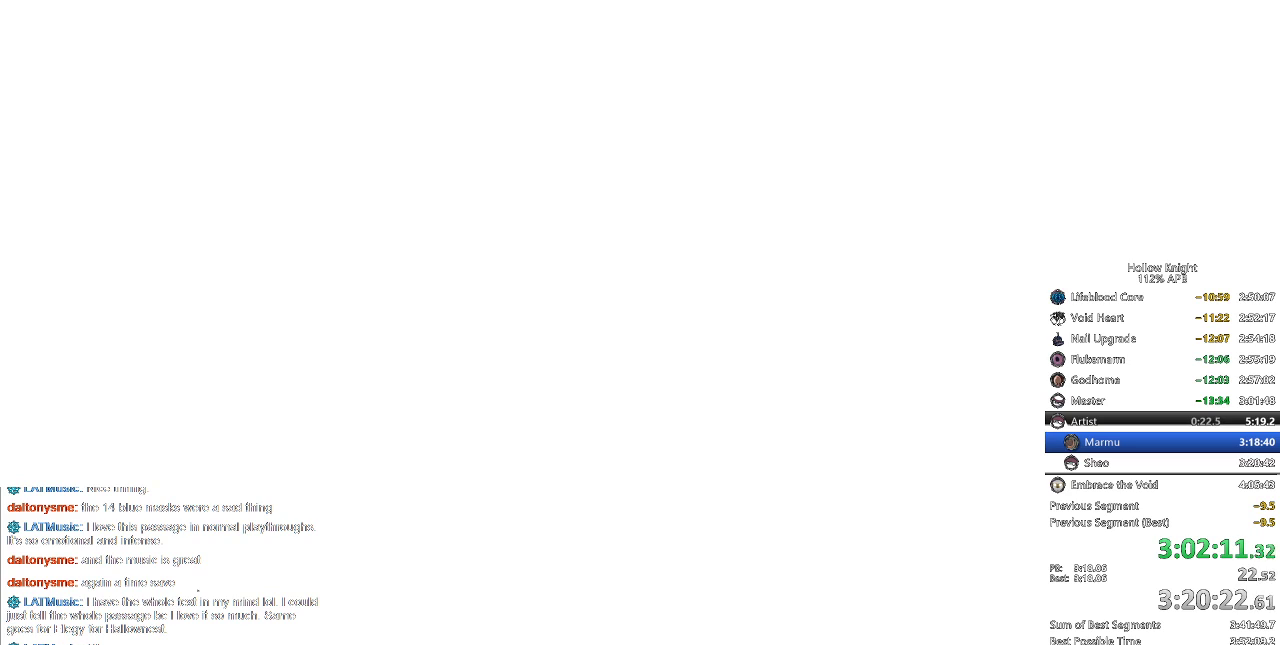
{"keys": ["jump"], "events": [[33, "jump", "down"], [83, "jump", "up"], [117, "jump", "down"], [183, "jump", "up"], [267, "jump", "down"], [317, "jump", "up"], [367, "jump", "down"]]}
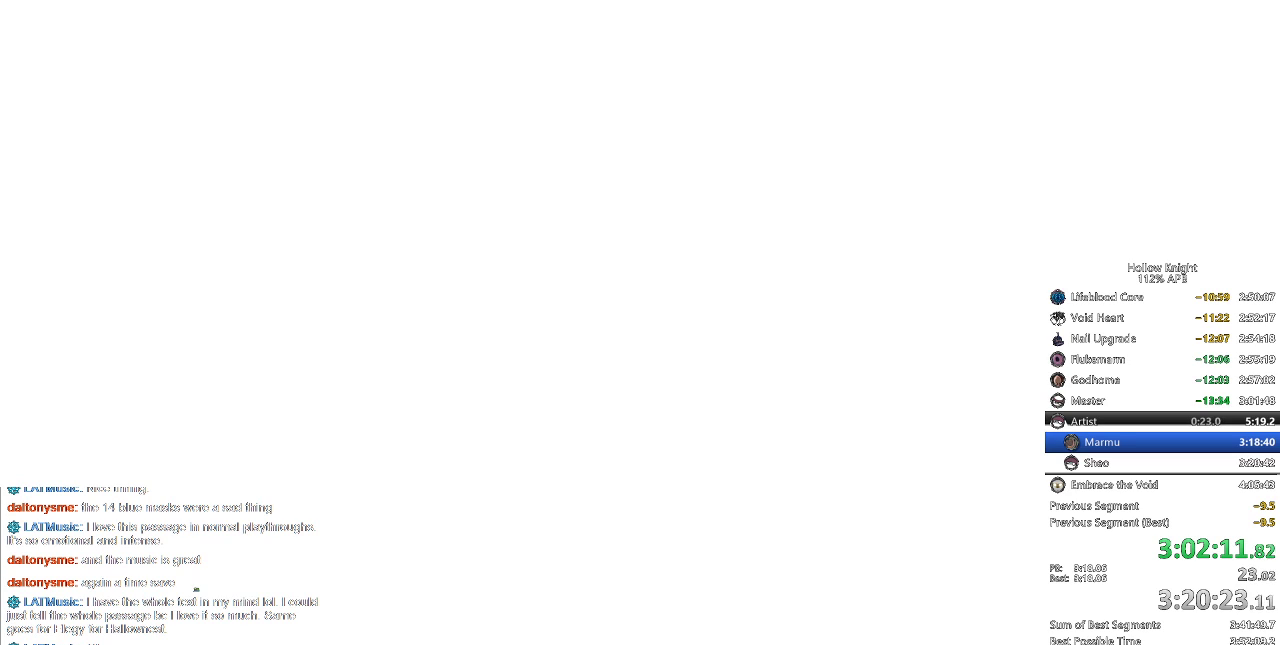
{"keys": ["jump"], "events": [[150, "jump", "up"], [233, "jump", "down"], [383, "jump", "up"], [433, "jump", "down"]]}
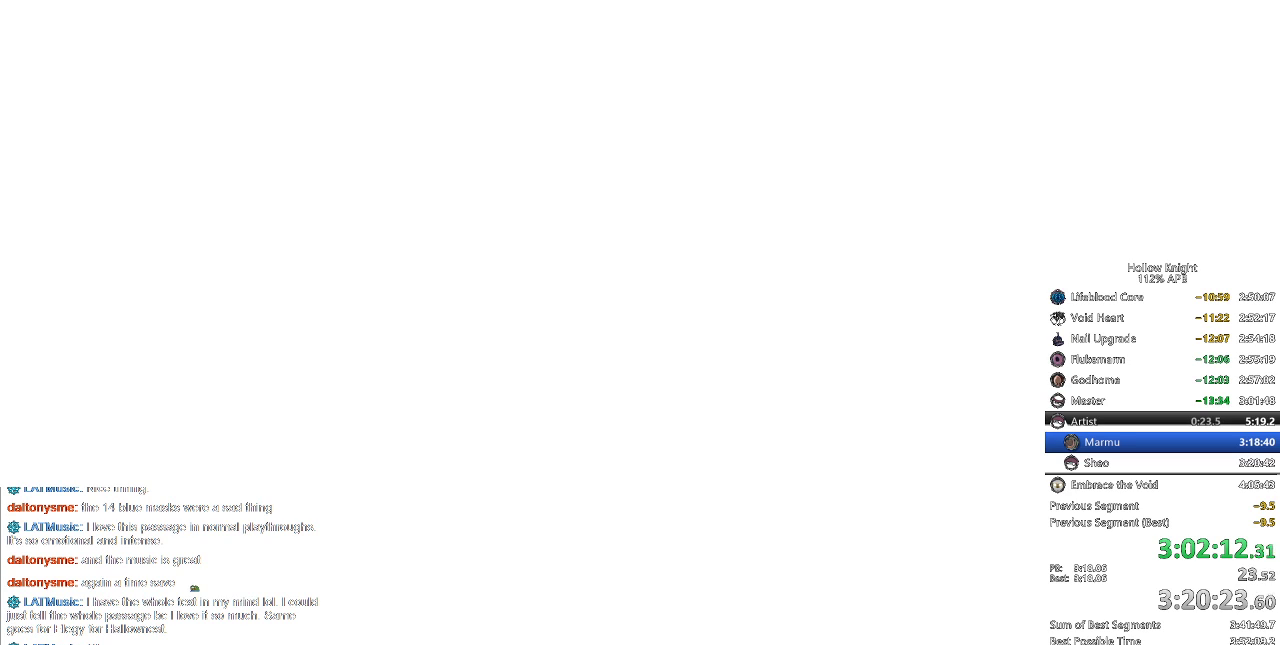
{"keys": ["jump"], "events": [[67, "jump", "up"], [167, "jump", "down"], [250, "jump", "up"], [300, "jump", "down"], [383, "jump", "up"], [483, "jump", "down"]]}
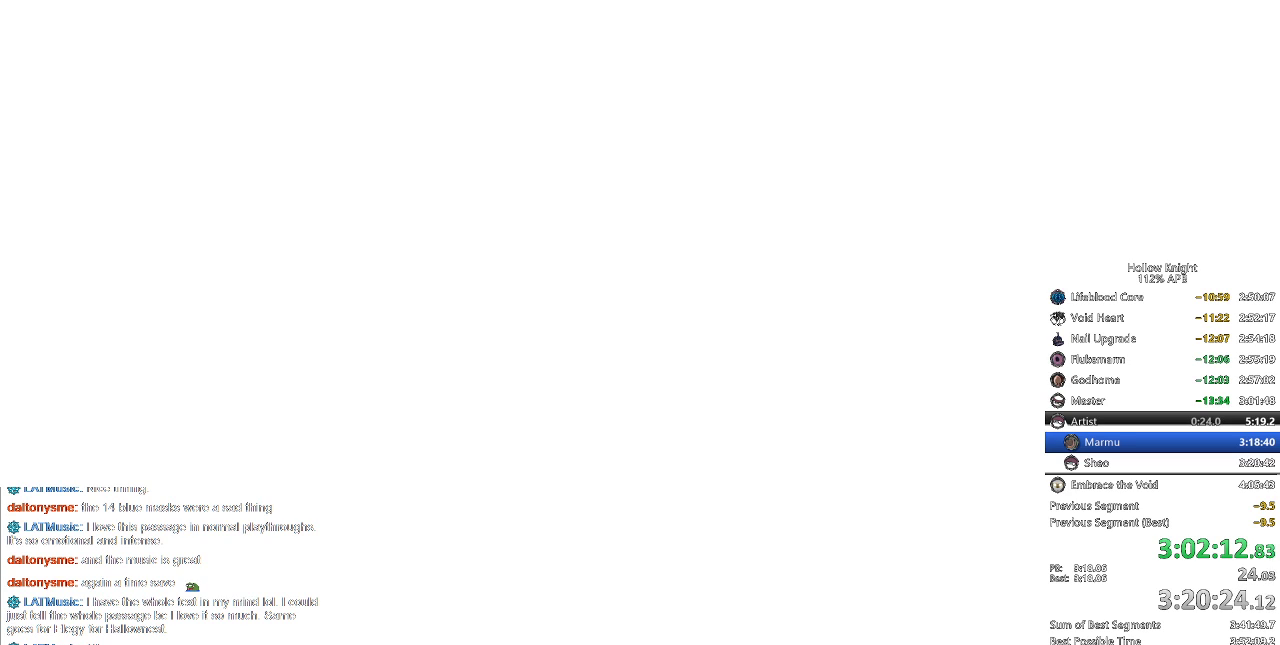
{"keys": ["dnail", "nail"], "events": [[33, "jump", "up"], [133, "nail", "down"], [167, "jump", "down"], [167, "nail", "up"], [267, "nail", "down"], [317, "dnail", "down"], [317, "jump", "up"], [350, "jump", "down"], [400, "dnail", "up"], [400, "nail", "up"], [500, "dnail", "down"], [500, "jump", "up"], [500, "nail", "down"]]}
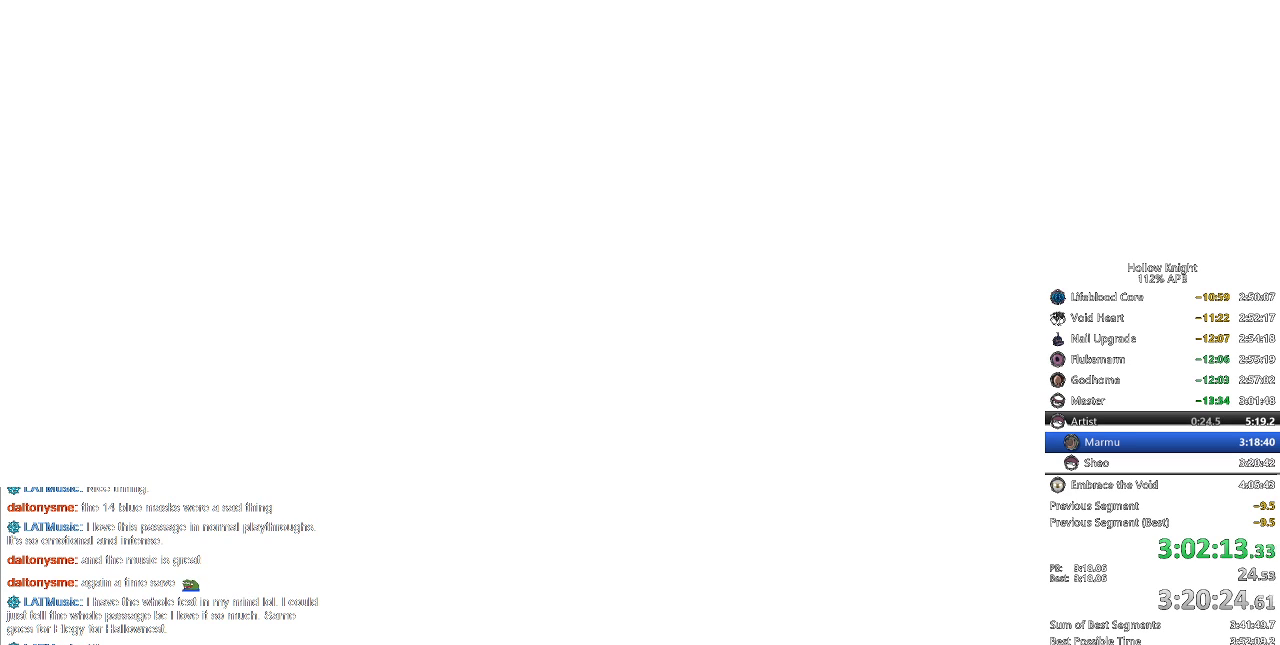
{"keys": ["jump"], "events": [[50, "dnail", "up"], [50, "jump", "down"], [50, "nail", "up"], [100, "jump", "up"], [183, "jump", "down"], [183, "nail", "down"], [233, "jump", "up"], [233, "nail", "up"], [283, "jump", "down"], [333, "jump", "up"], [367, "dnail", "down"], [367, "jump", "down"], [367, "nail", "down"], [417, "dnail", "up"], [417, "jump", "up"], [417, "nail", "up"], [467, "jump", "down"]]}
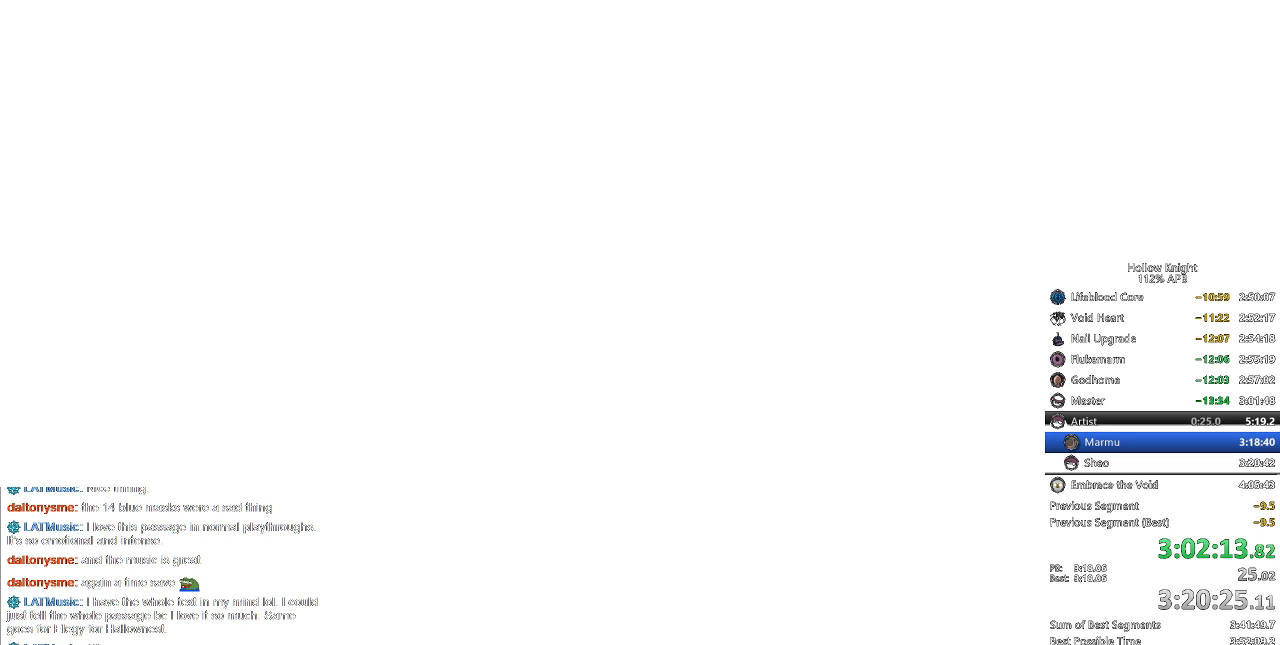
{"keys": [], "events": [[67, "jump", "up"], [100, "dnail", "down"], [100, "jump", "down"], [100, "nail", "down"], [150, "dnail", "up"], [150, "jump", "up"], [150, "nail", "up"], [200, "jump", "down"], [200, "nail", "down"], [250, "jump", "up"], [250, "nail", "up"], [300, "nail", "down"], [333, "jump", "down"], [333, "nail", "up"], [383, "jump", "up"], [433, "jump", "down"], [483, "jump", "up"]]}
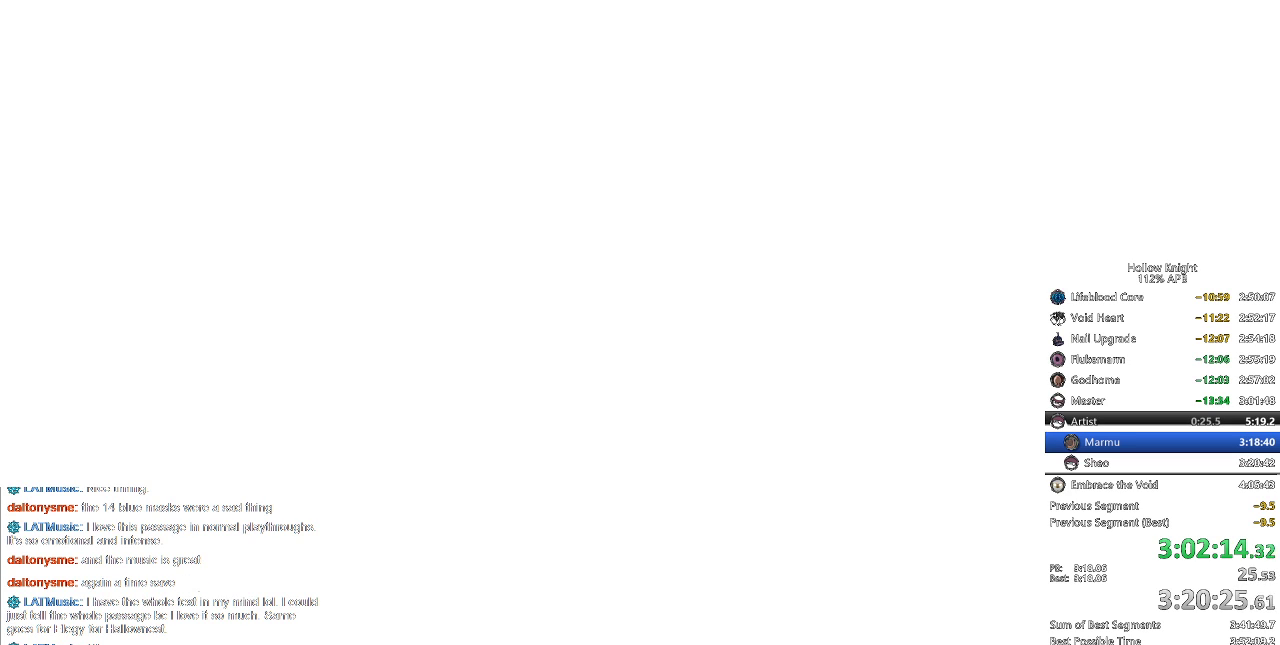
{"keys": ["jump"], "events": [[33, "dnail", "down"], [33, "jump", "down"], [83, "dnail", "up"], [117, "jump", "up"], [167, "dnail", "down"], [167, "jump", "down"], [217, "dnail", "up"], [217, "jump", "up"], [267, "jump", "down"], [267, "nail", "down"], [317, "jump", "up"], [317, "nail", "up"], [367, "jump", "down"]]}
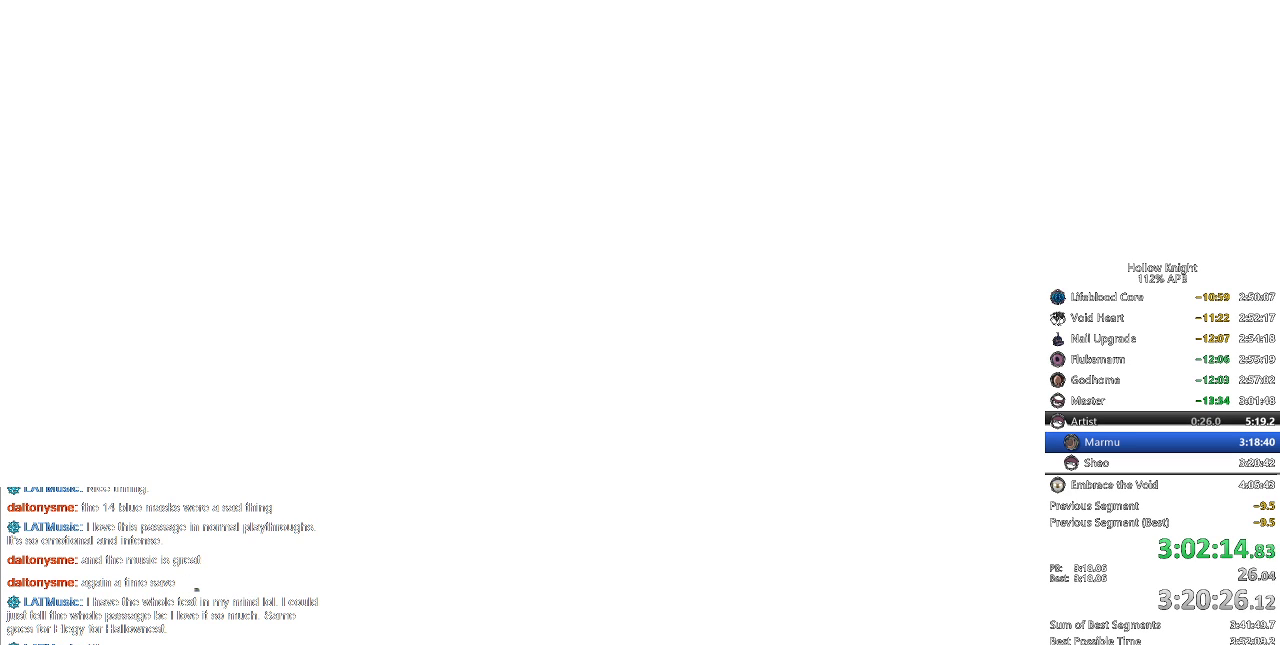
{"keys": [], "events": [[50, "jump", "up"], [100, "jump", "down"], [100, "nail", "down"], [150, "jump", "up"], [150, "nail", "up"], [200, "jump", "down"], [283, "jump", "up"], [283, "nail", "down"], [333, "jump", "down"], [333, "nail", "up"], [383, "jump", "up"], [433, "jump", "down"], [467, "jump", "up"]]}
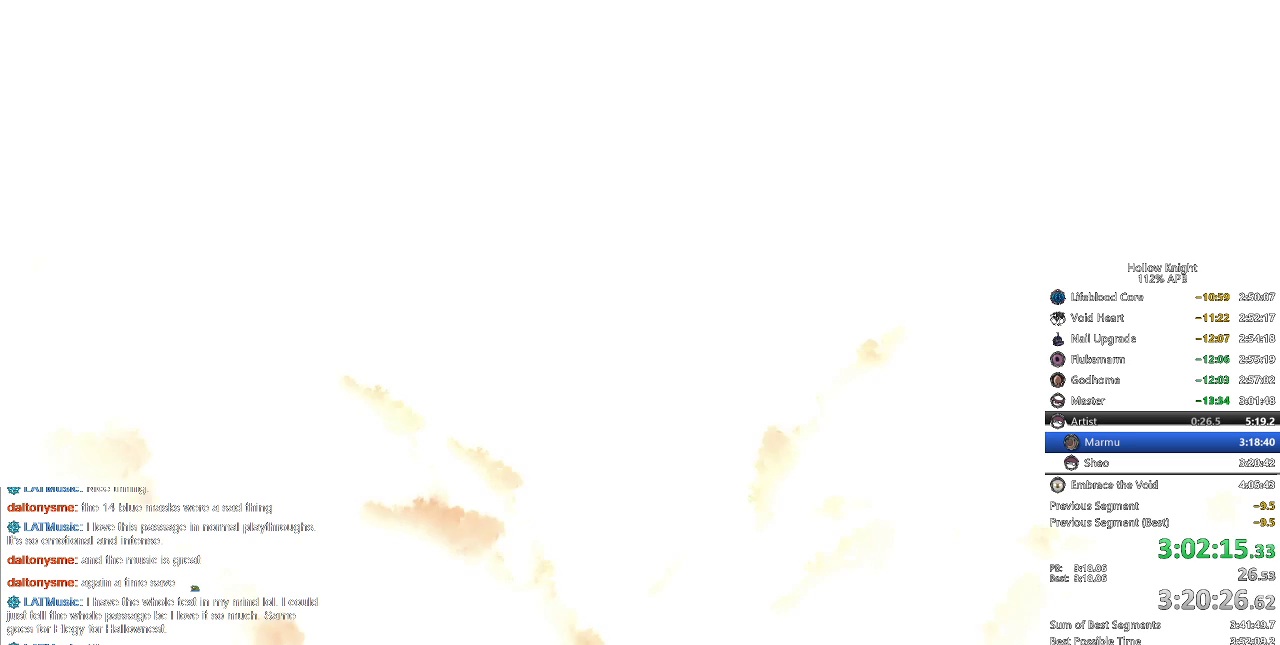
{"keys": ["jump"], "events": [[17, "jump", "down"], [17, "nail", "down"], [67, "jump", "up"], [67, "nail", "up"], [150, "jump", "down"], [200, "jump", "up"], [250, "jump", "down"], [300, "jump", "up"], [350, "jump", "down"], [400, "jump", "up"], [483, "jump", "down"]]}